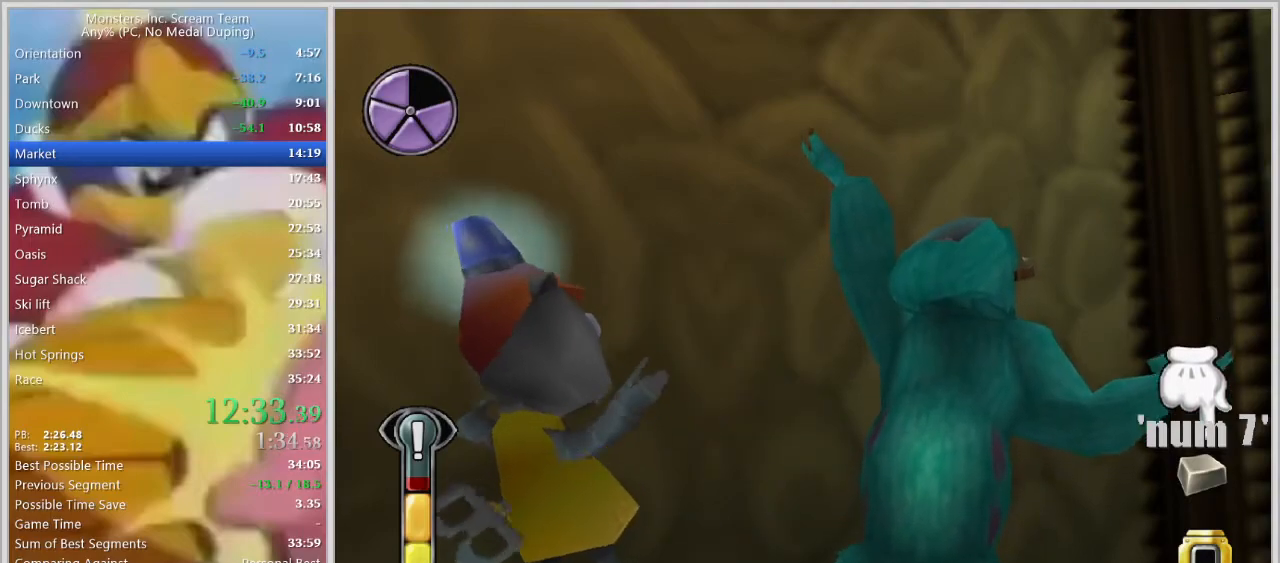
Gameplay with keyboard; each line is a JSON object with the keys held at the frame after it. "events" lists presses ("down") and releases ("up") of "a", "d", "escape", "num7", "num8", "num9", "return", "s", "space" and "w" between this image and that frame as [ms after this image, input, new state], when the widget could be followed in between. No other keys are recorded. Mouse input is not recorded.
{"keys": [], "events": [[333, "space", "down"], [367, "space", "up"]]}
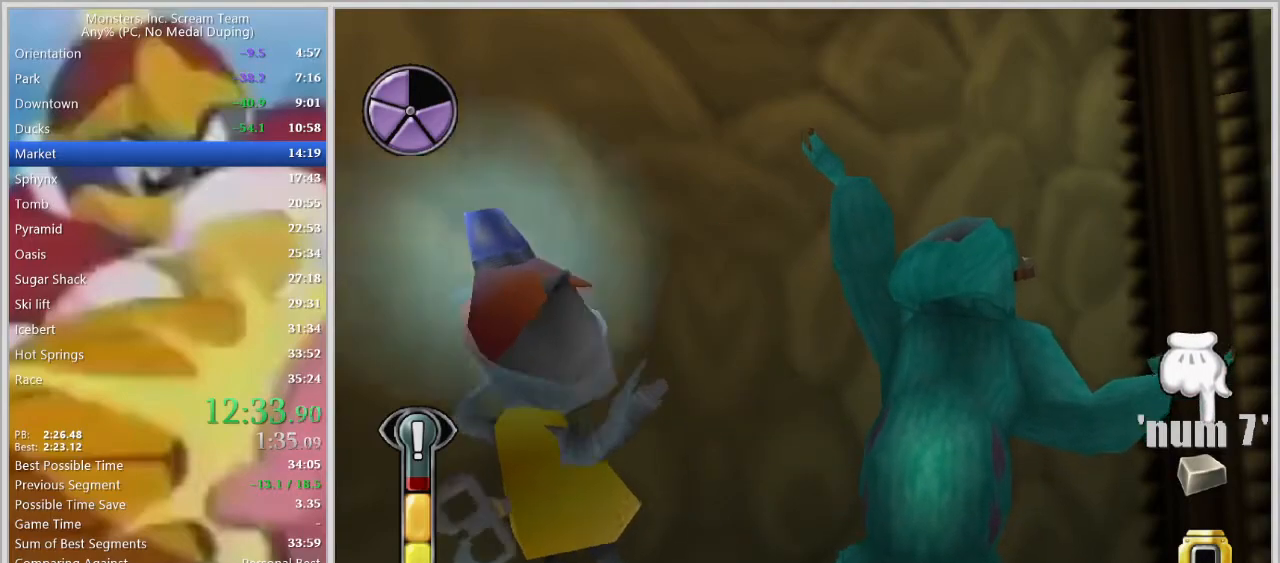
{"keys": [], "events": [[67, "space", "down"], [150, "space", "up"], [200, "space", "down"], [250, "space", "up"], [300, "space", "down"], [333, "space", "up"], [383, "space", "down"], [433, "space", "up"]]}
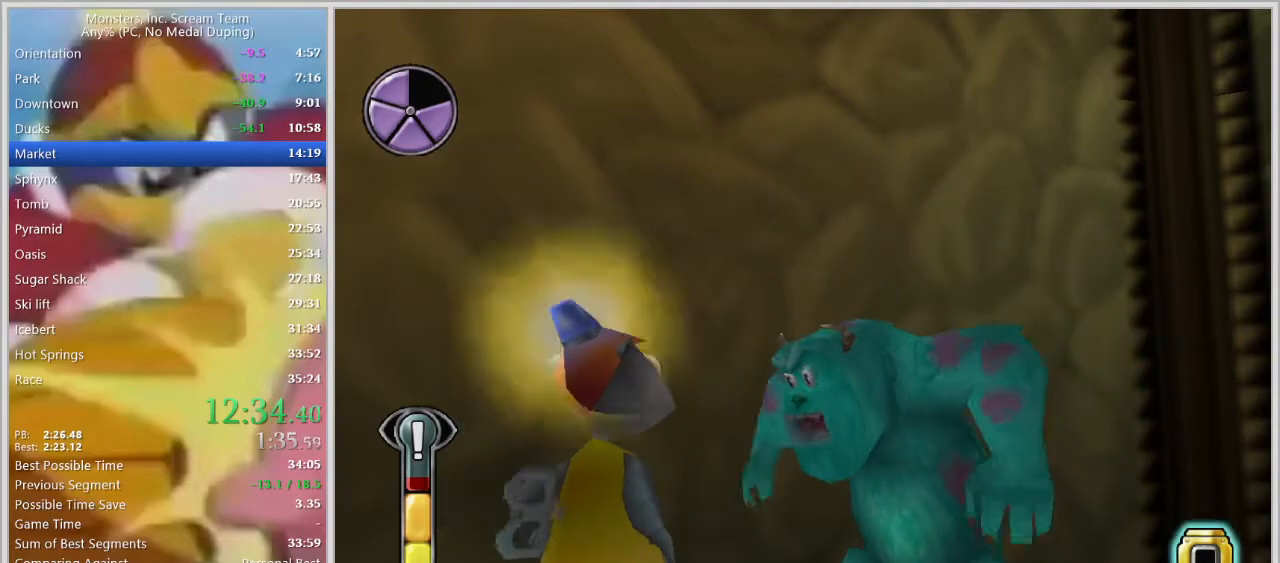
{"keys": [], "events": []}
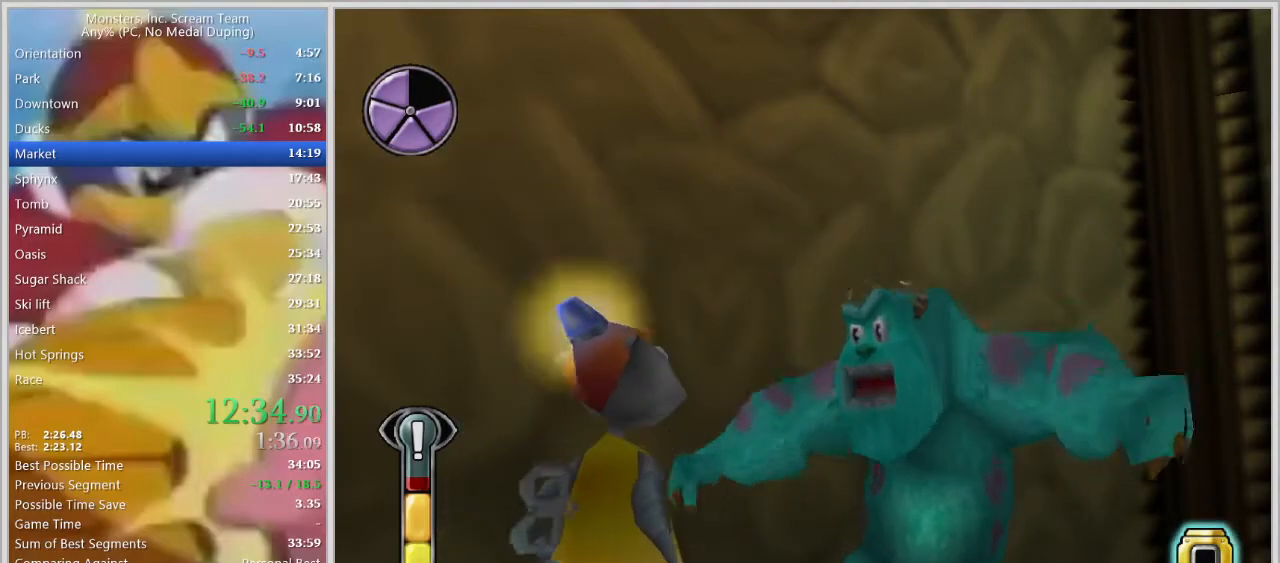
{"keys": [], "events": []}
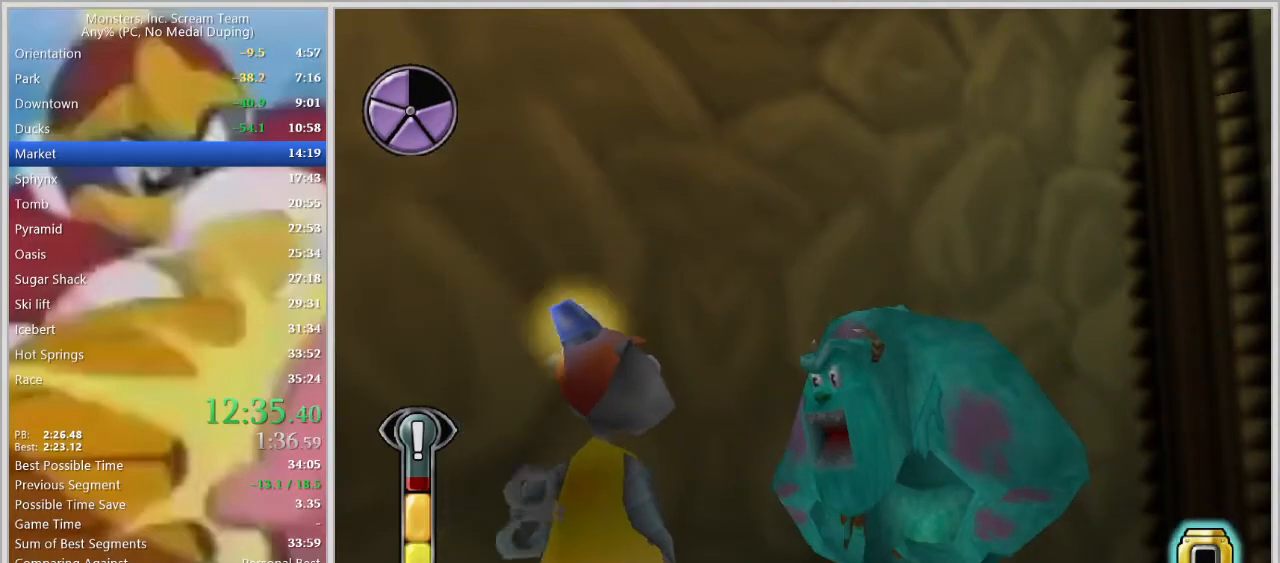
{"keys": [], "events": []}
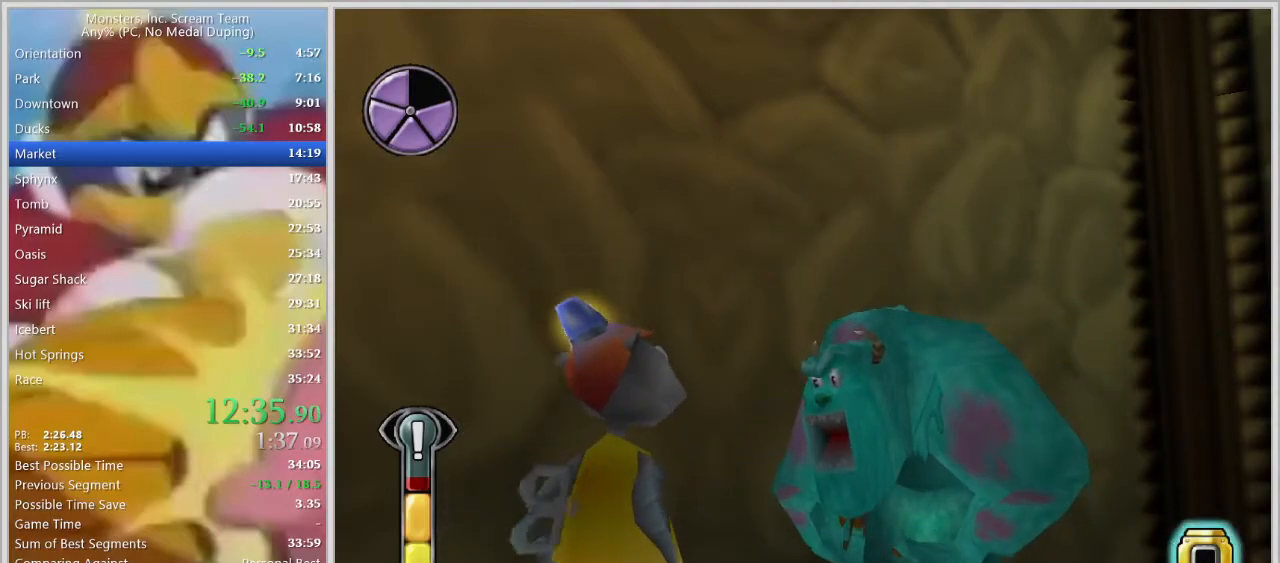
{"keys": [], "events": []}
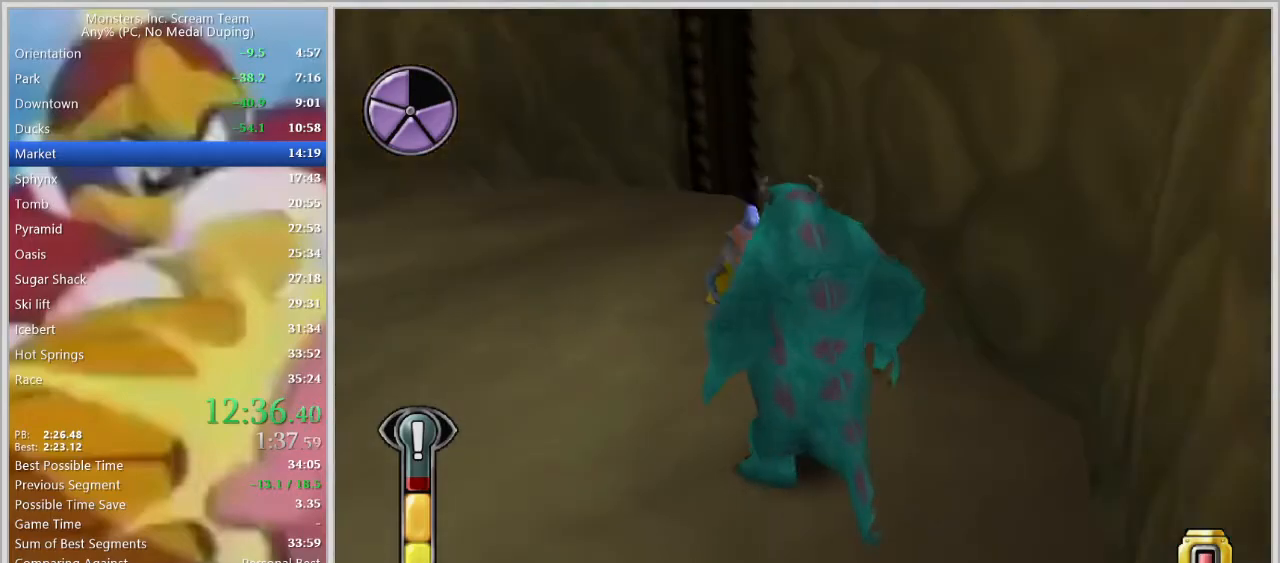
{"keys": [], "events": [[367, "escape", "down"], [417, "escape", "up"]]}
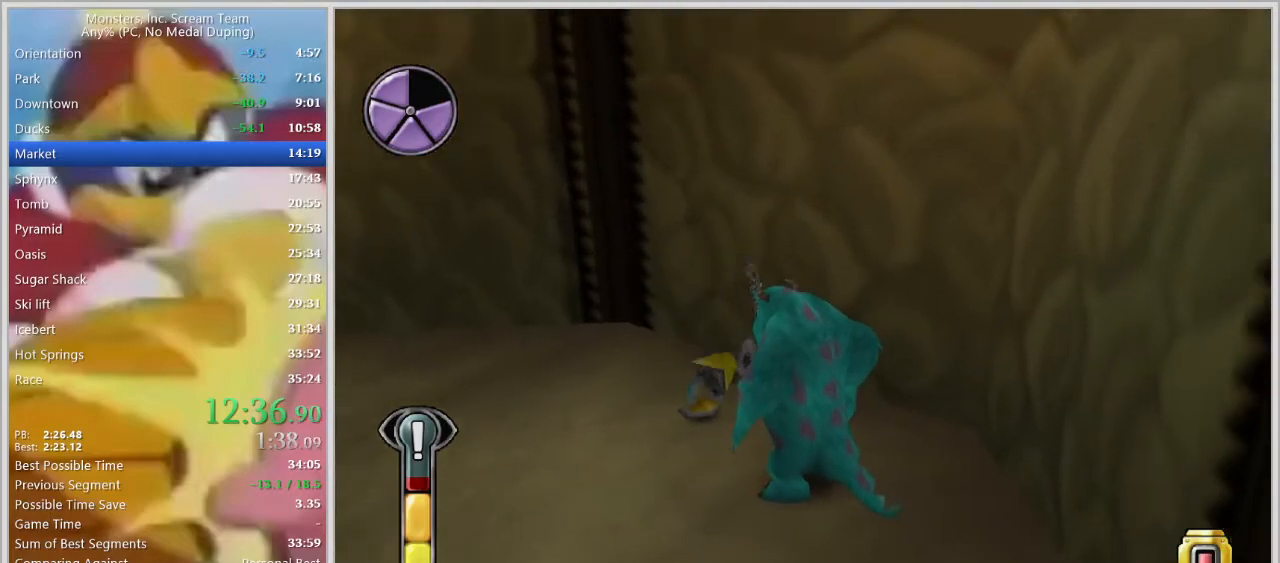
{"keys": [], "events": [[17, "escape", "down"], [100, "escape", "up"], [250, "escape", "down"], [350, "escape", "up"]]}
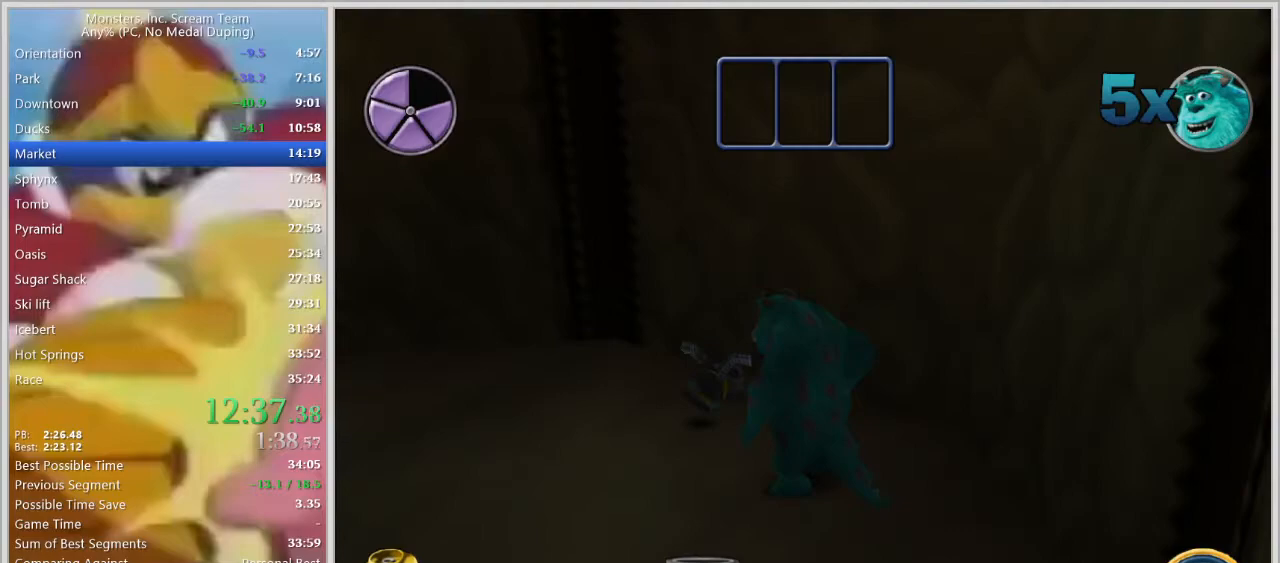
{"keys": [], "events": []}
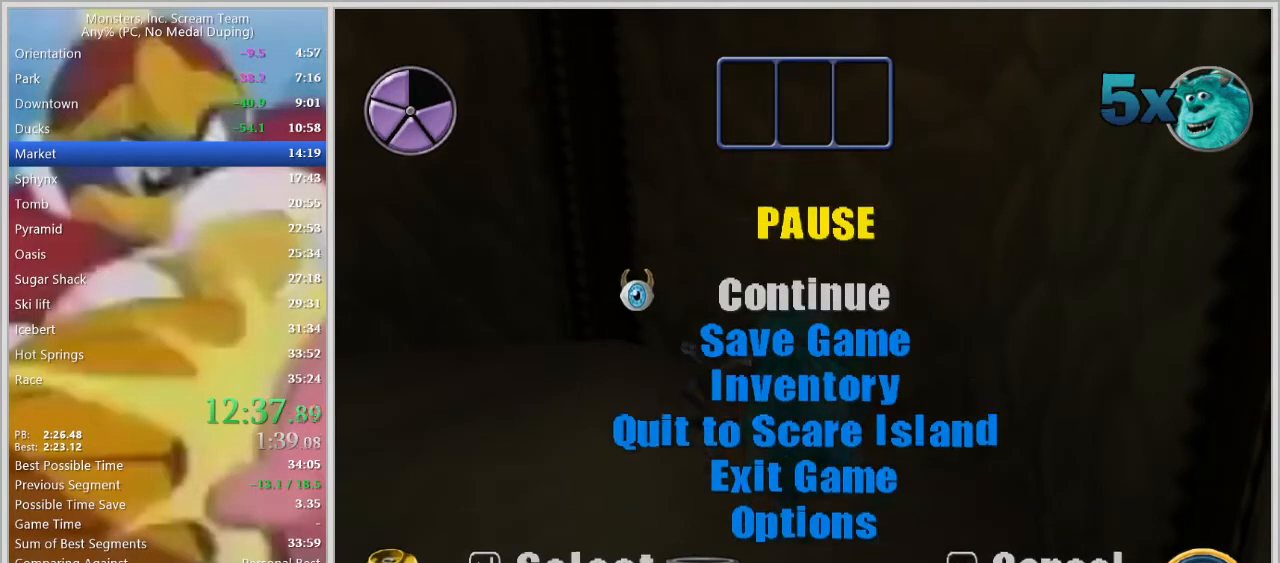
{"keys": ["return"], "events": [[83, "w", "down"], [133, "w", "up"], [233, "w", "down"], [283, "w", "up"], [317, "w", "down"], [417, "return", "down"], [417, "w", "up"]]}
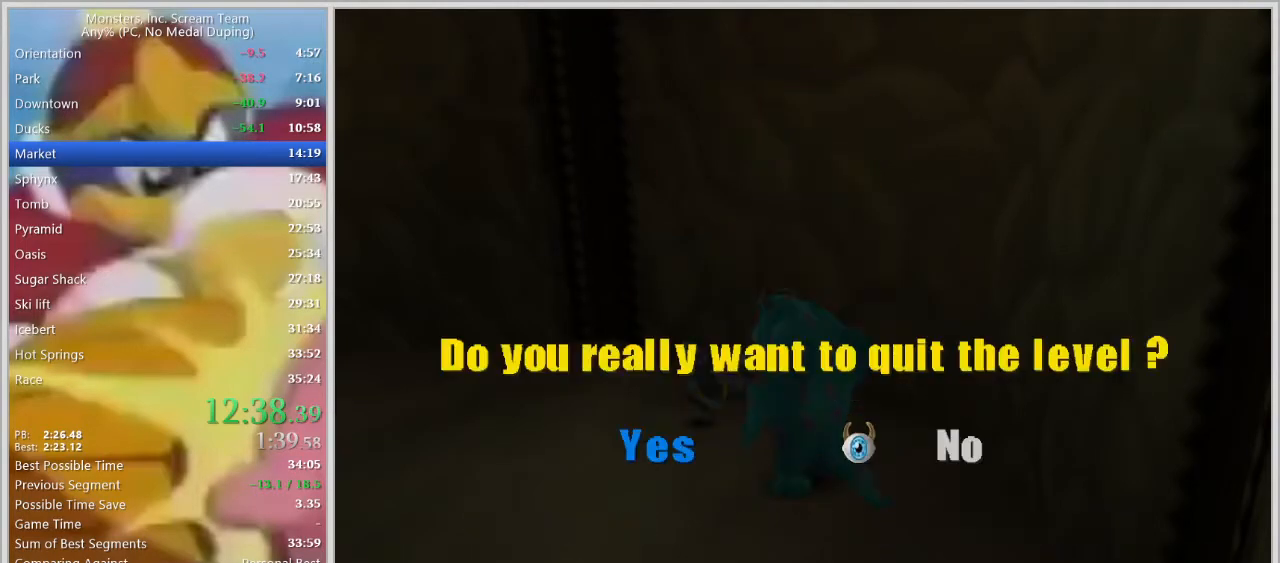
{"keys": [], "events": [[17, "a", "down"], [17, "return", "up"], [100, "a", "up"]]}
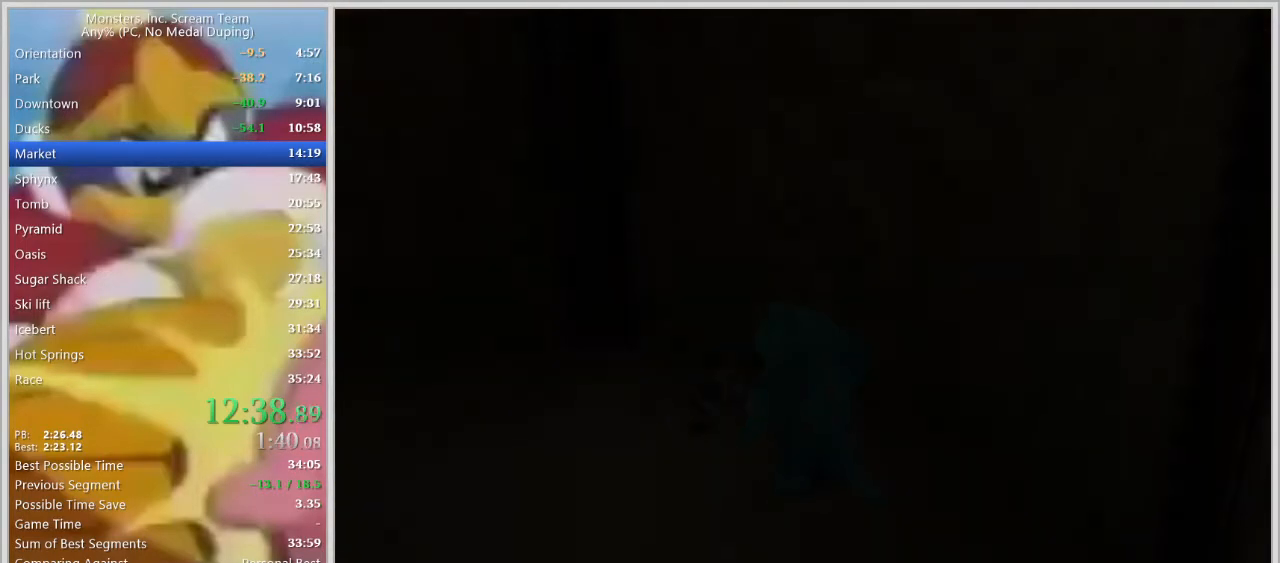
{"keys": [], "events": []}
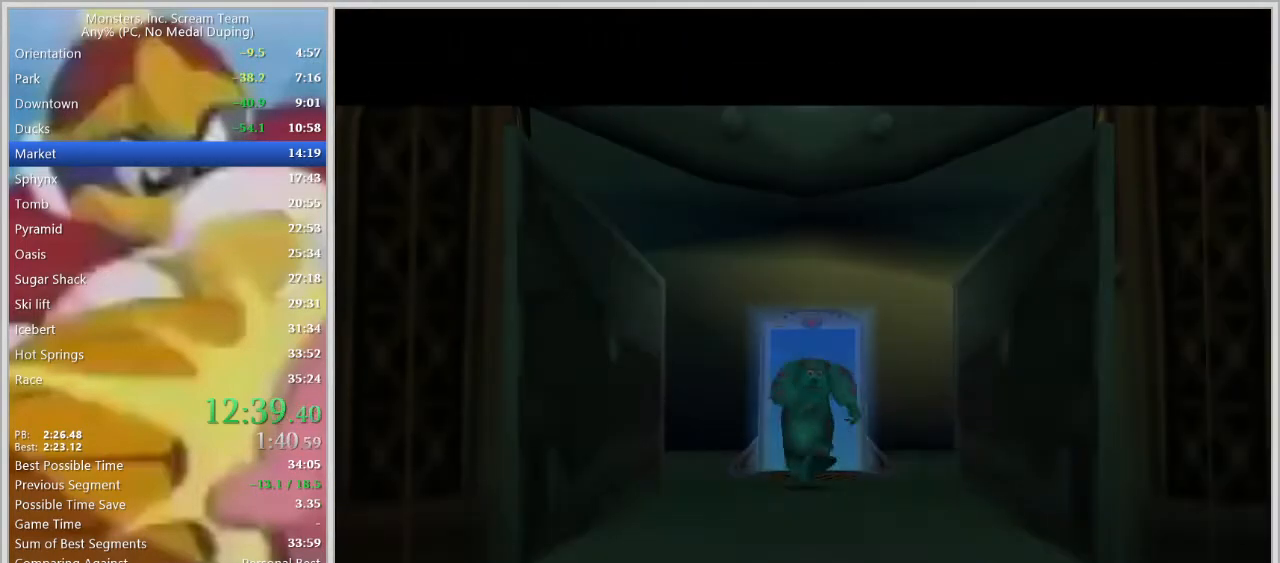
{"keys": ["w"], "events": [[50, "w", "down"]]}
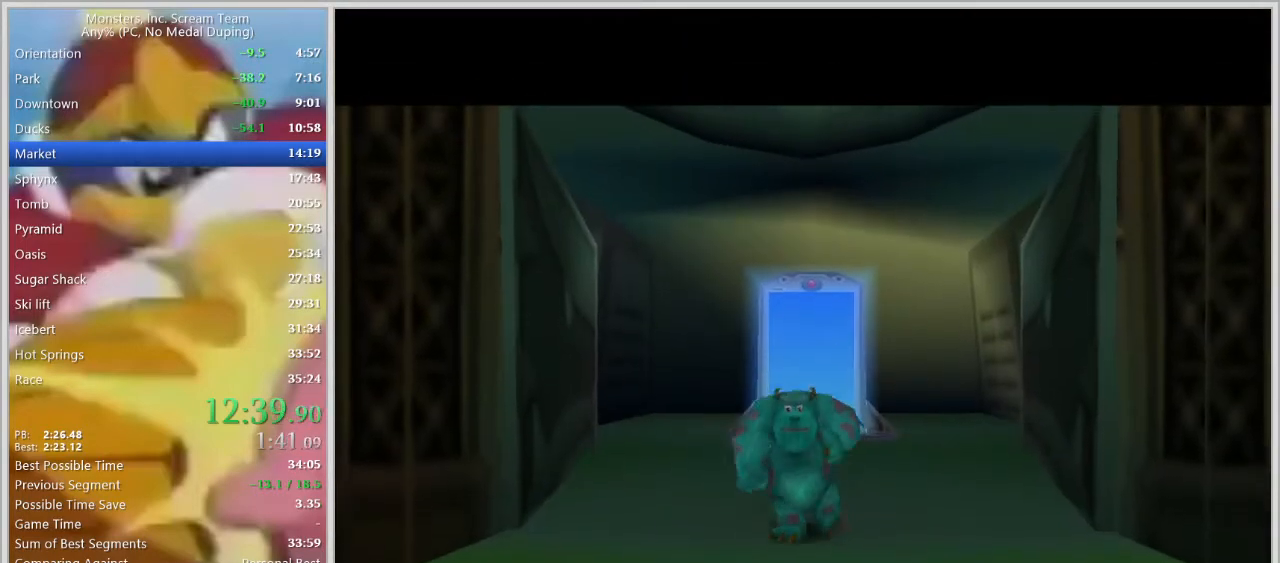
{"keys": ["w"], "events": []}
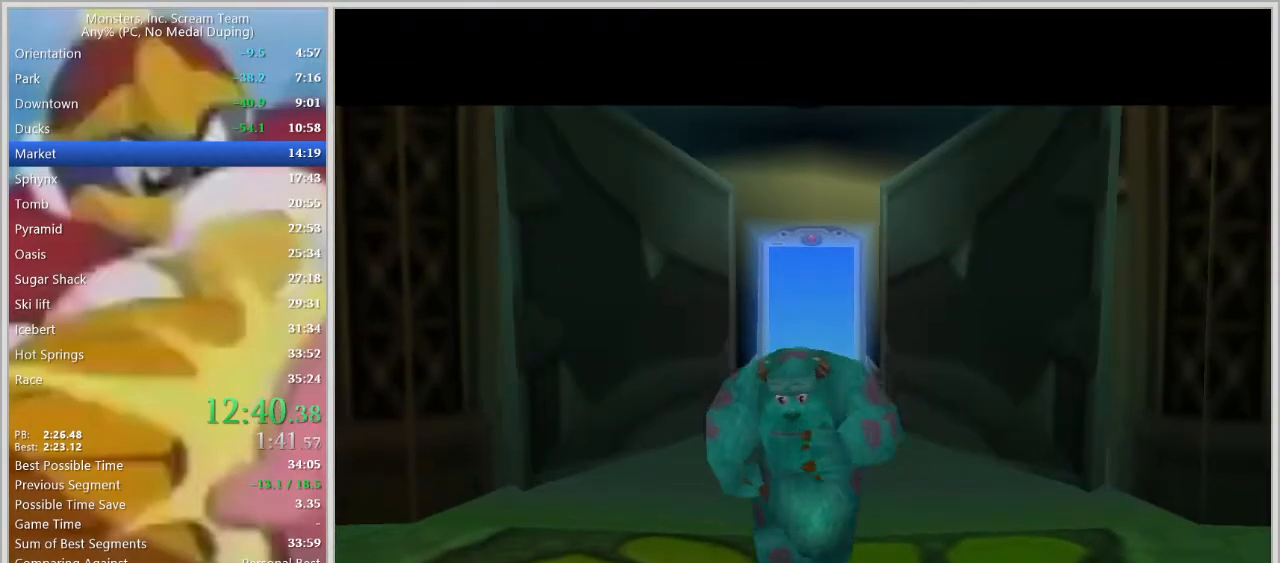
{"keys": ["w"], "events": []}
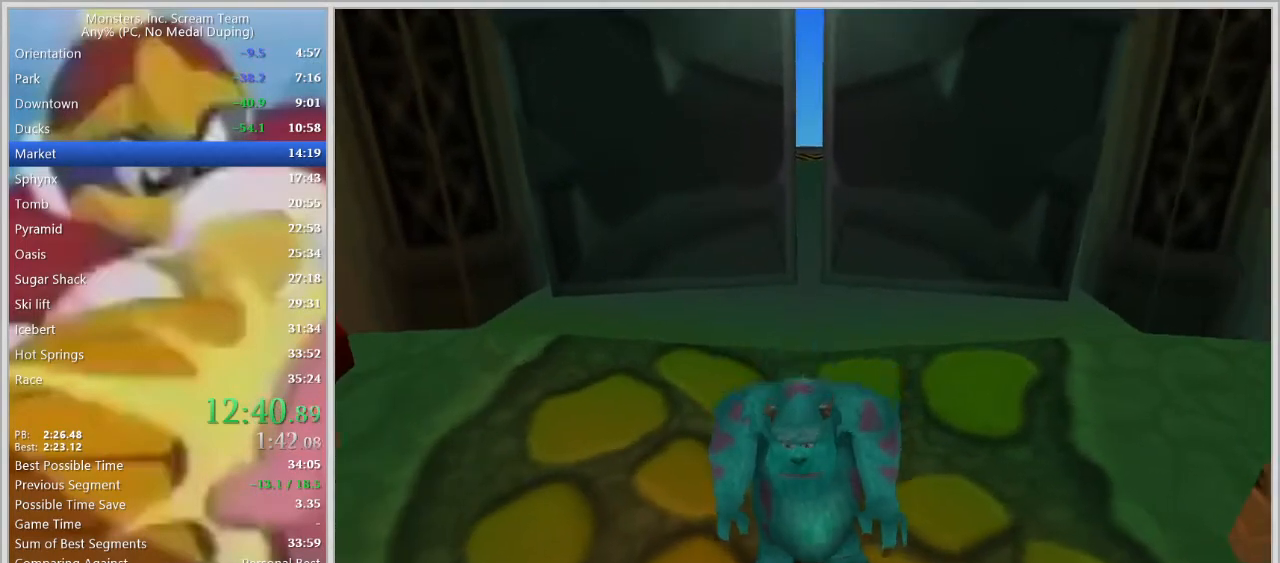
{"keys": ["w"], "events": []}
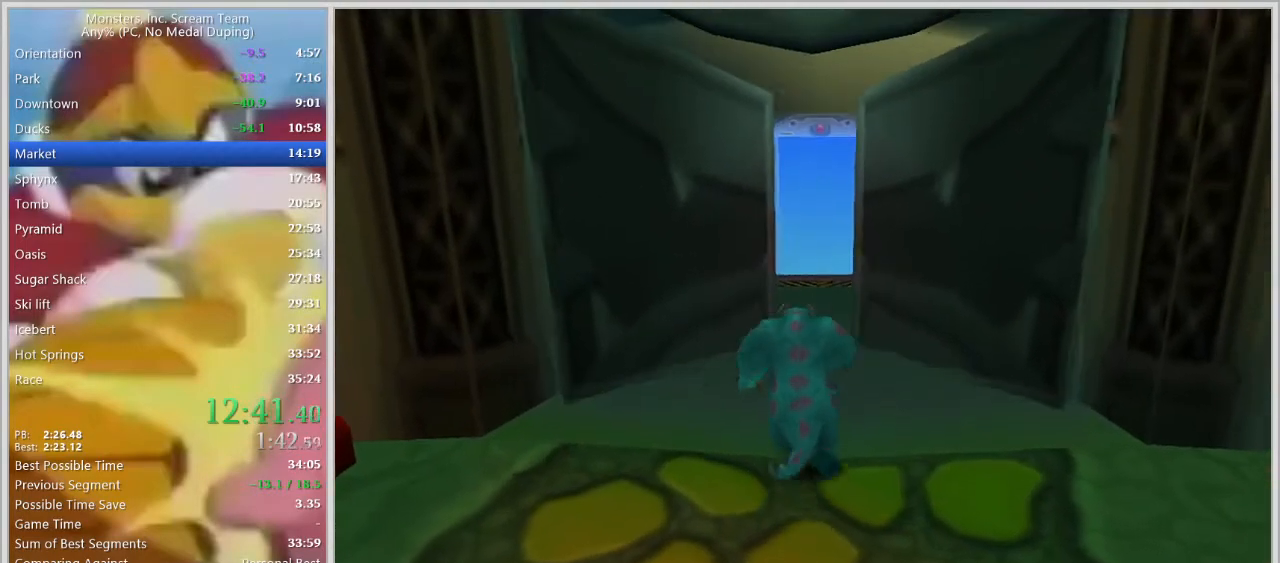
{"keys": [], "events": [[100, "w", "up"]]}
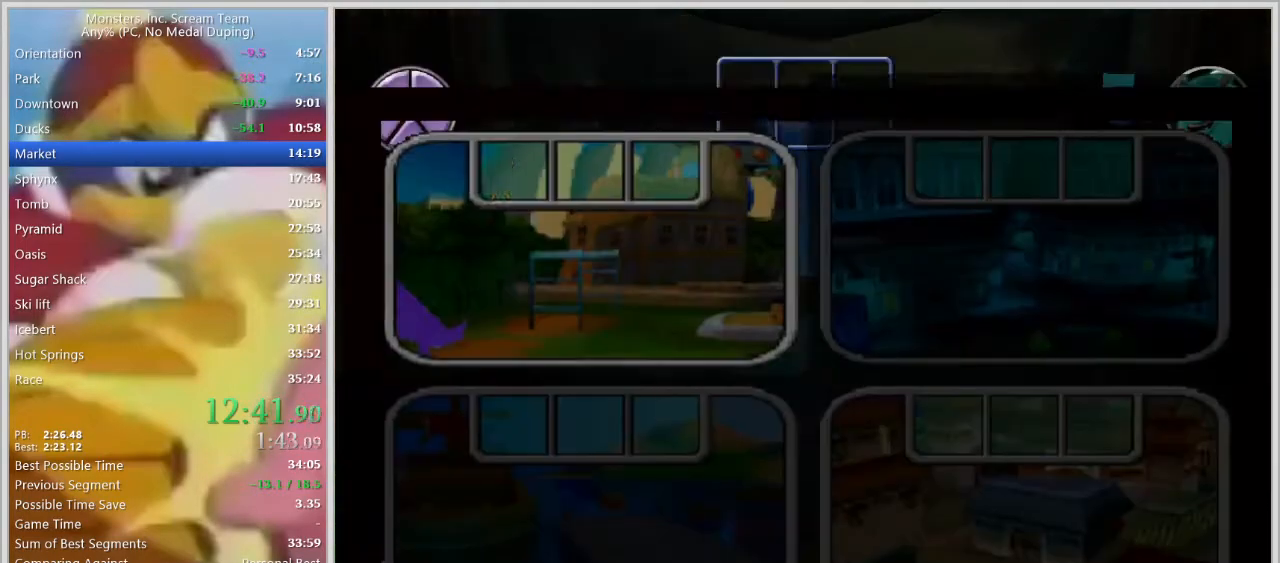
{"keys": [], "events": [[117, "s", "down"], [167, "d", "down"], [217, "return", "down"], [267, "d", "up"], [267, "return", "up"], [267, "s", "up"], [350, "return", "down"], [400, "return", "up"]]}
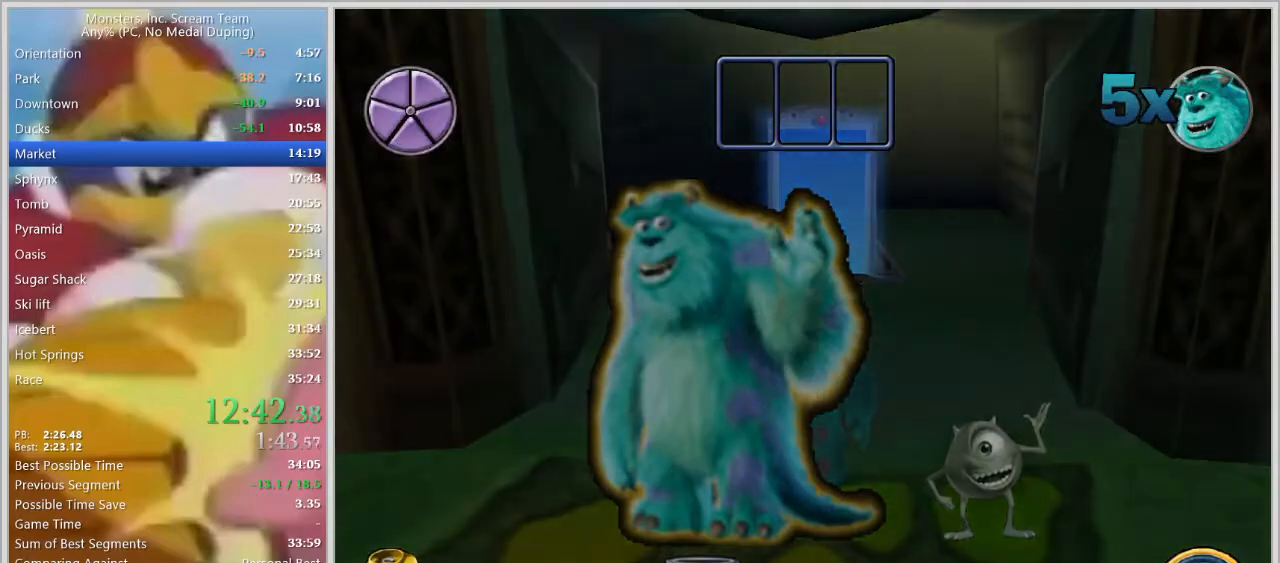
{"keys": ["w"], "events": [[83, "w", "down"]]}
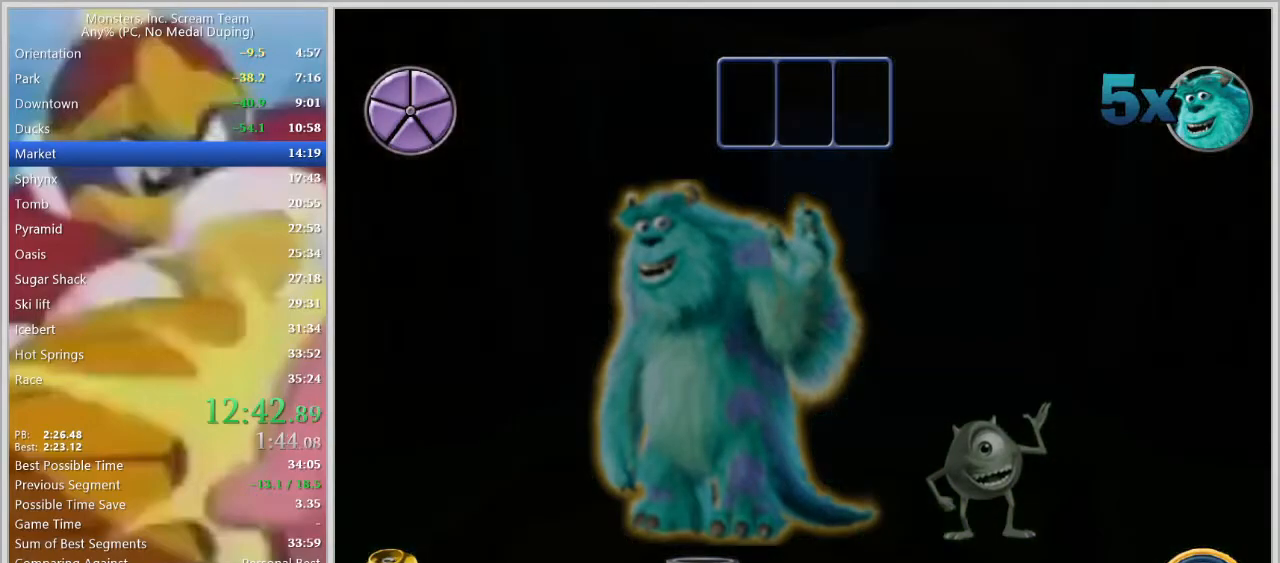
{"keys": ["w"], "events": []}
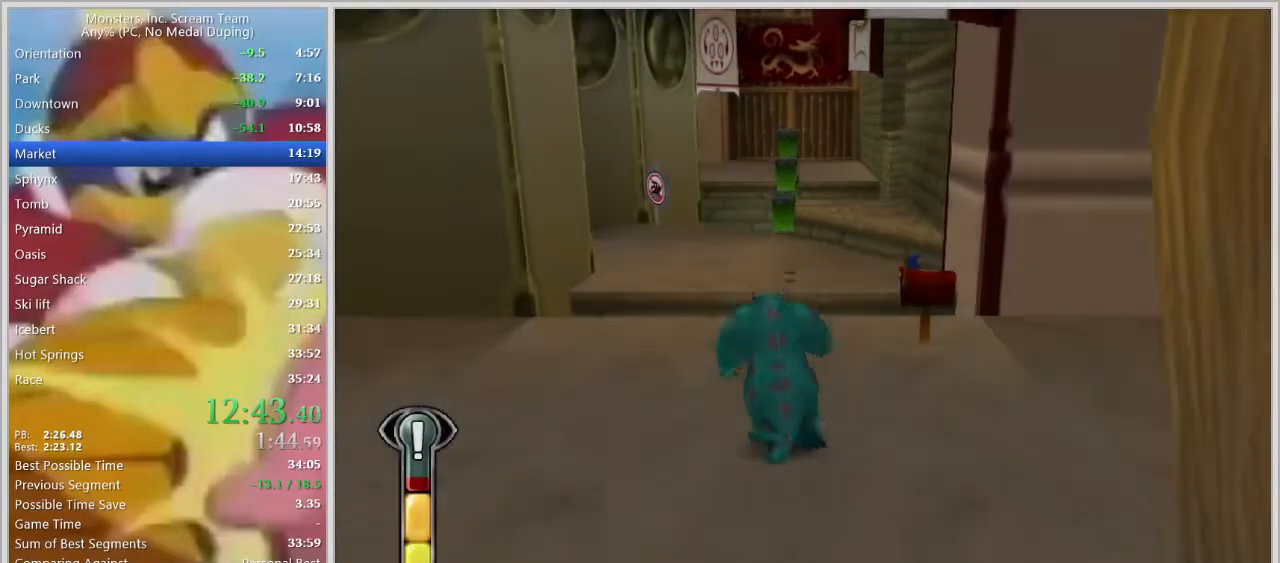
{"keys": ["w"], "events": [[167, "space", "down"], [267, "space", "up"], [350, "space", "down"], [400, "space", "up"]]}
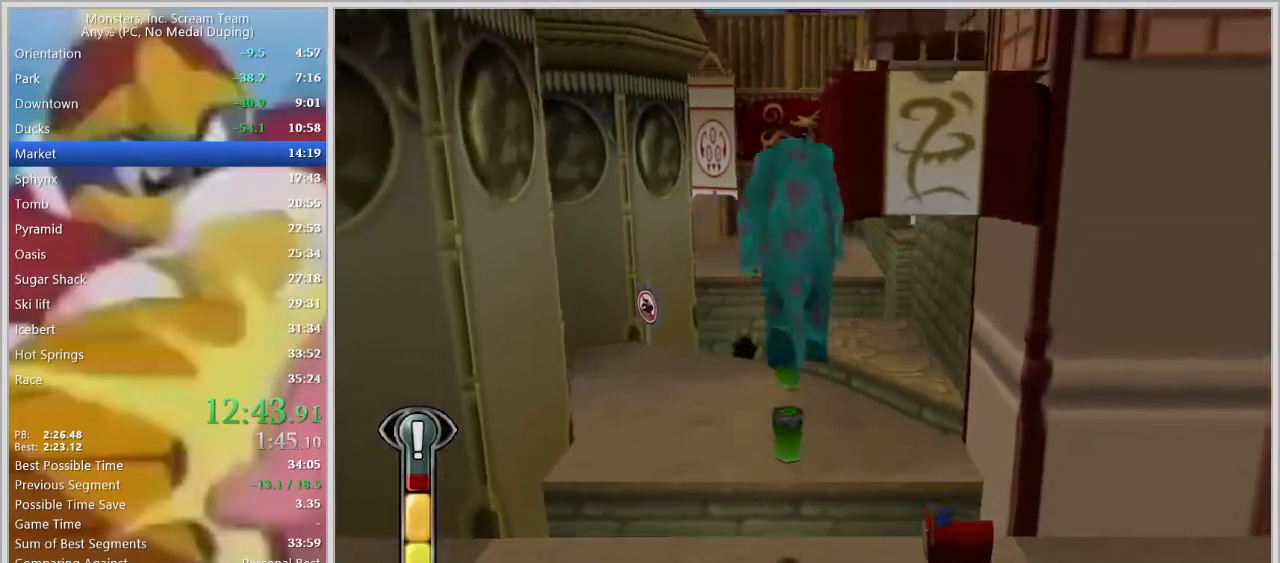
{"keys": ["w"], "events": []}